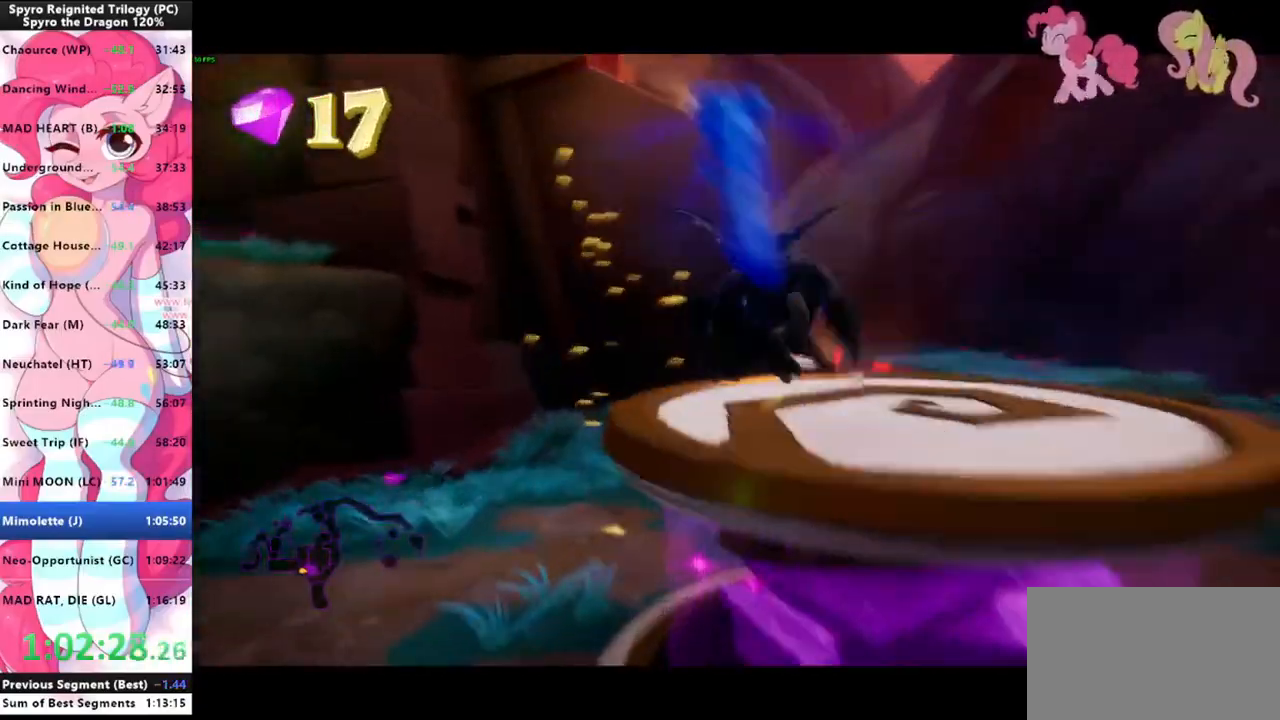
Gameplay with keyboard and mouse; each line is a JSON object with the keys and mouse buttons held at the frame after it. "events" lists presses ("down") and releases ("up") of "1", "3", "a", "d", "e", "f", "g", "q", "s", "shift", "space", "tab", "w", "mouse_left", "mouse_wheel" and "mouse_right" between this image and that frame as [ms after this image, input, new state], when the widget could be followed in between. "mouse_left", "mouse_wheel", "mouse_right" = the "left", "wheel", "right" buttons of the "mouse" list. No other keys are recorded. "wheel" means that the mouse wheel is clicked or scrolled. "mouse_move" is the direction in which the mouse moves at that frame (one of eight, or "still"), when it could be read.
{"keys": ["shift", "space"], "mouse": [], "mouse_move": "left", "events": [[333, "space", "down"]]}
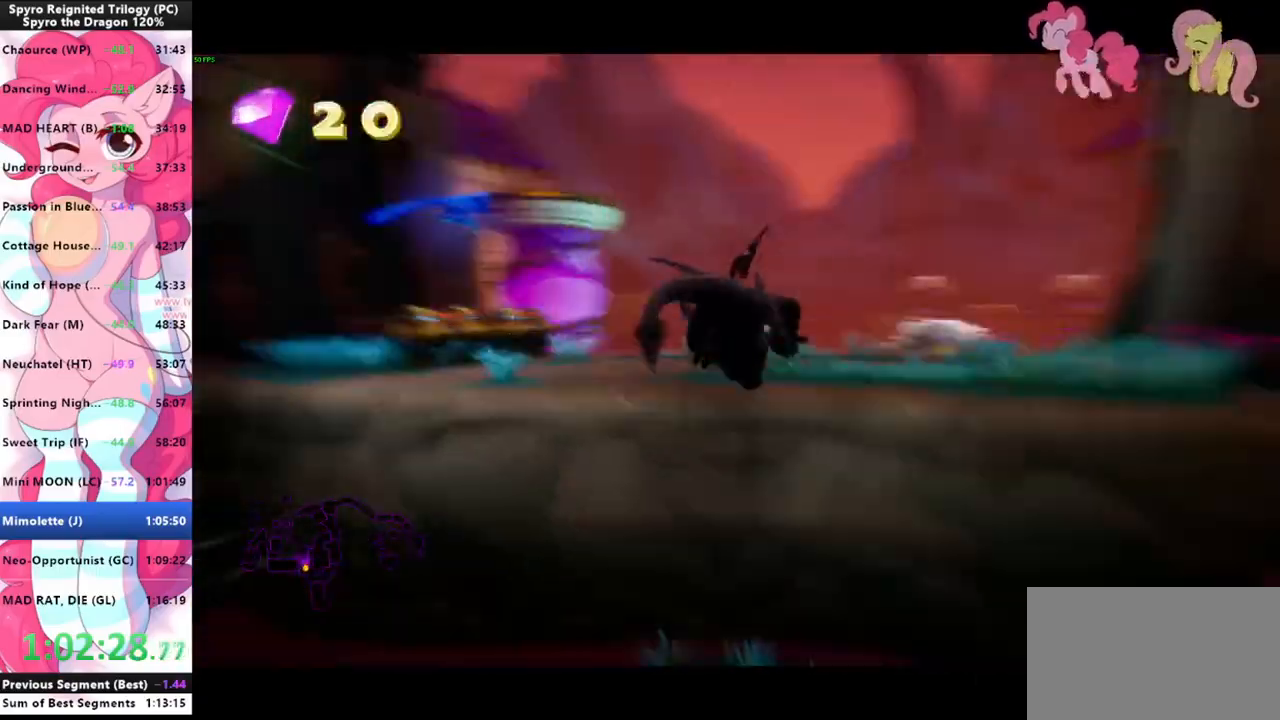
{"keys": ["shift"], "mouse": [], "mouse_move": "left", "events": [[200, "space", "up"]]}
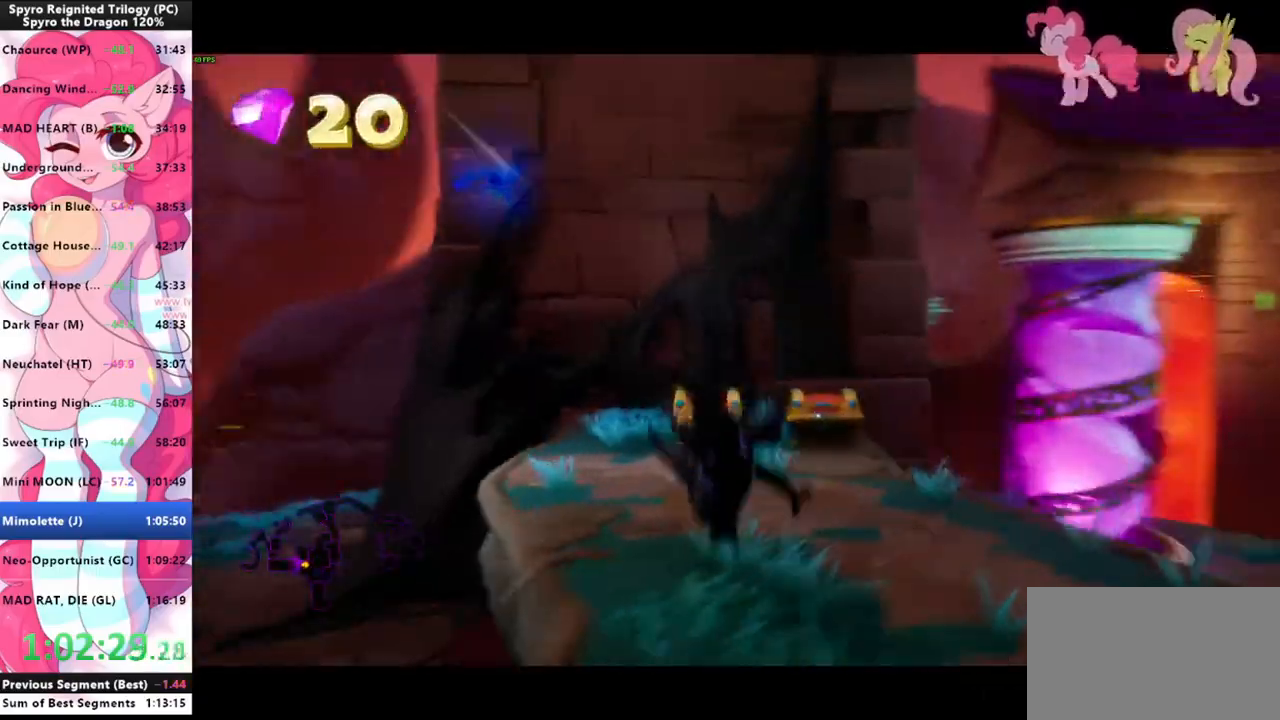
{"keys": ["s", "shift"], "mouse": [], "mouse_move": "right", "events": [[500, "s", "down"]]}
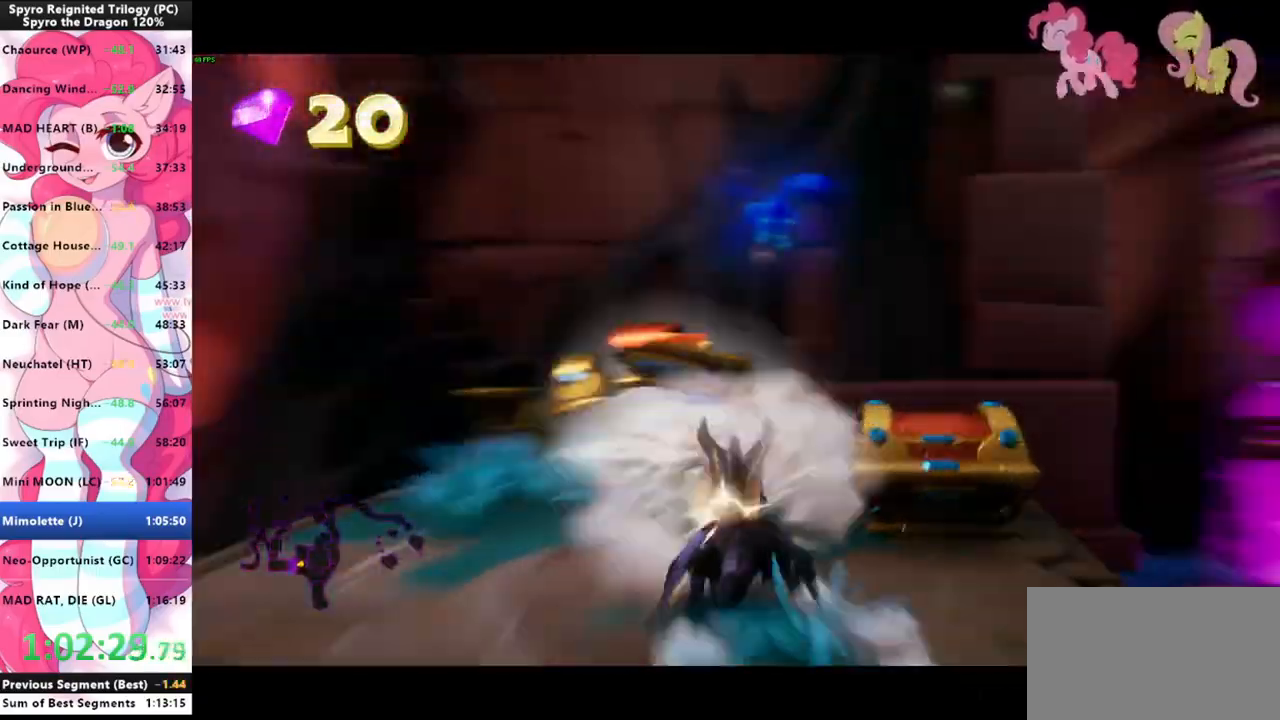
{"keys": ["shift"], "mouse": [], "mouse_move": "still", "events": [[67, "d", "down"], [67, "shift", "up"], [133, "s", "up"], [200, "shift", "down"], [233, "d", "up"]]}
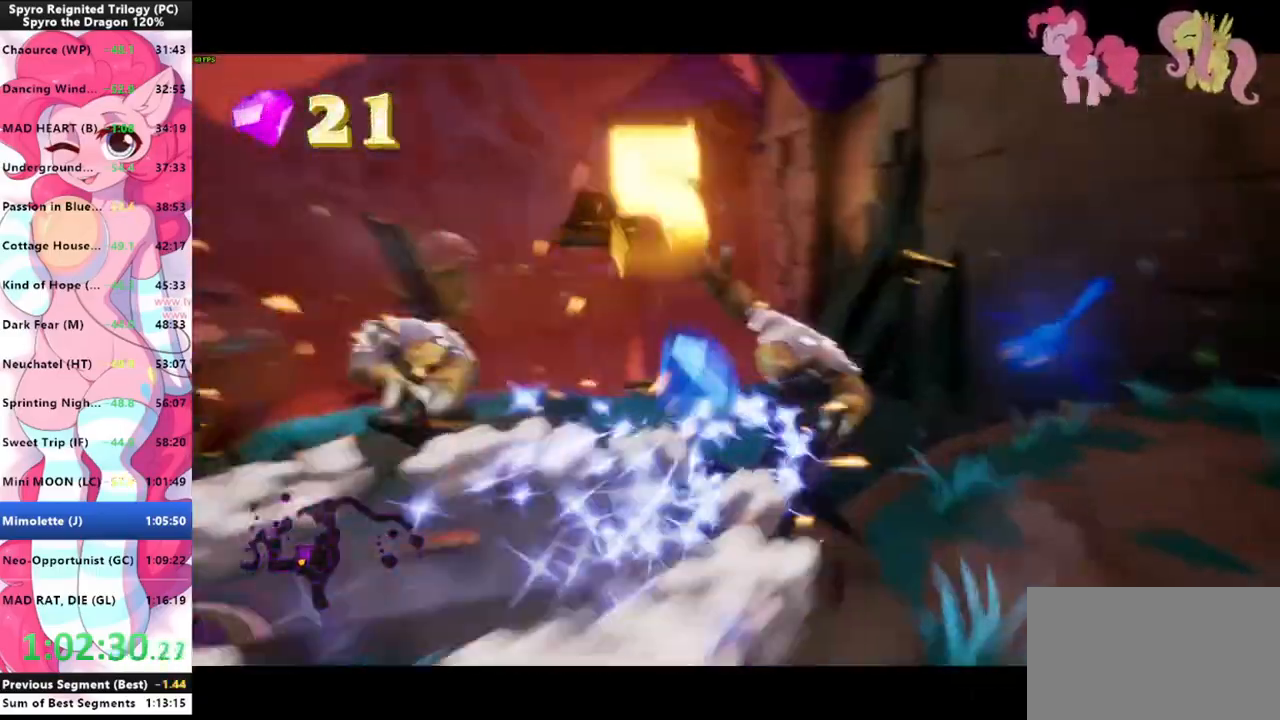
{"keys": ["shift"], "mouse": [], "mouse_move": "left", "events": [[167, "space", "down"], [300, "space", "up"]]}
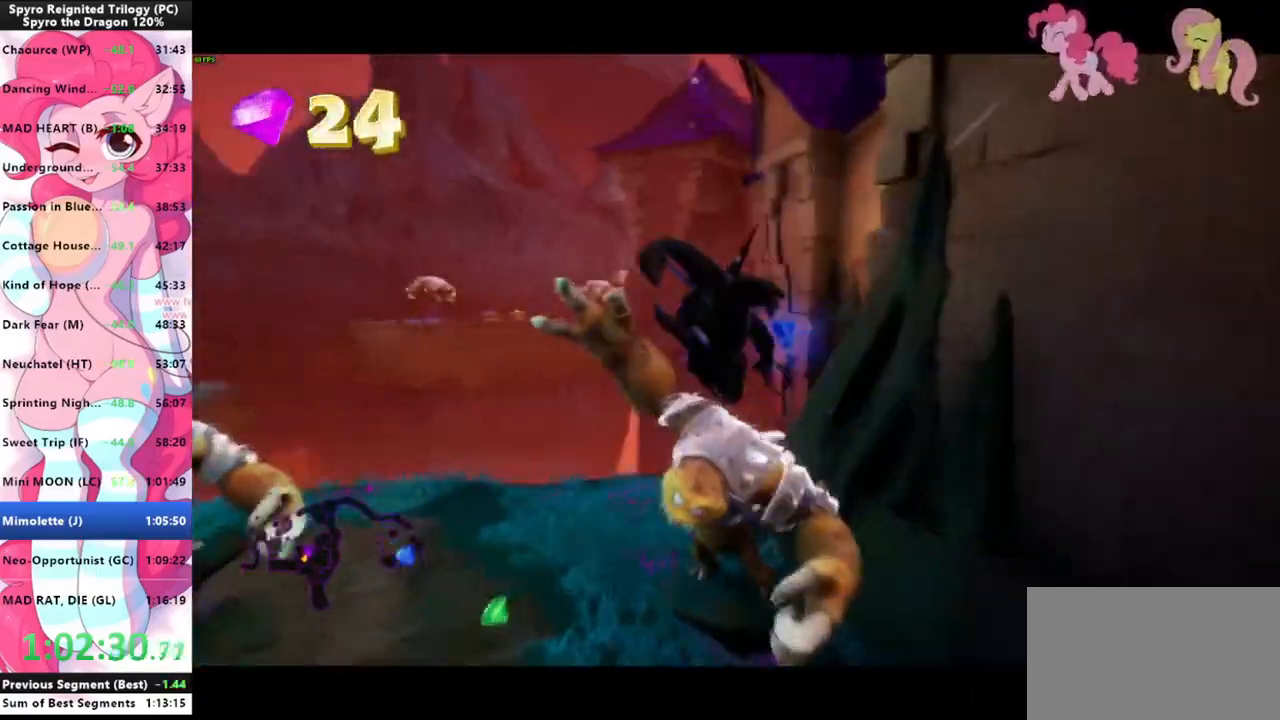
{"keys": ["shift"], "mouse": [], "mouse_move": "left", "events": [[33, "a", "down"], [133, "a", "up"], [233, "a", "down"], [367, "a", "up"]]}
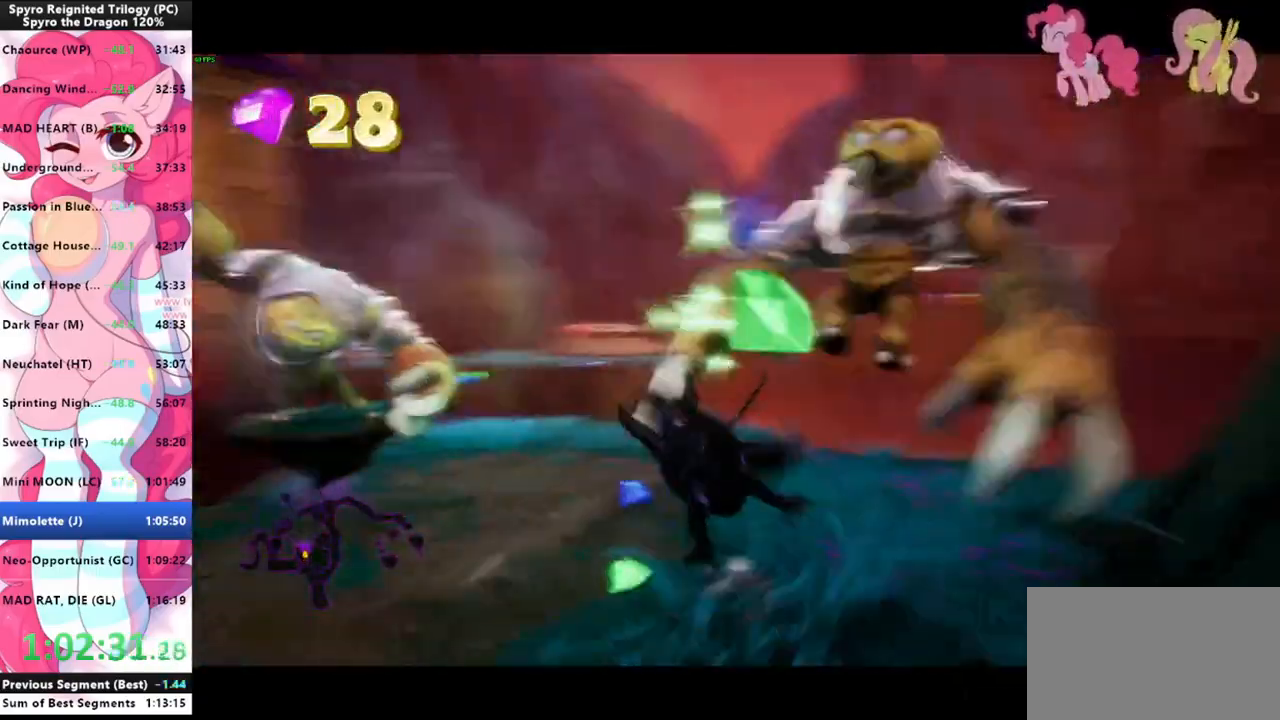
{"keys": ["shift"], "mouse": [], "mouse_move": "still", "events": []}
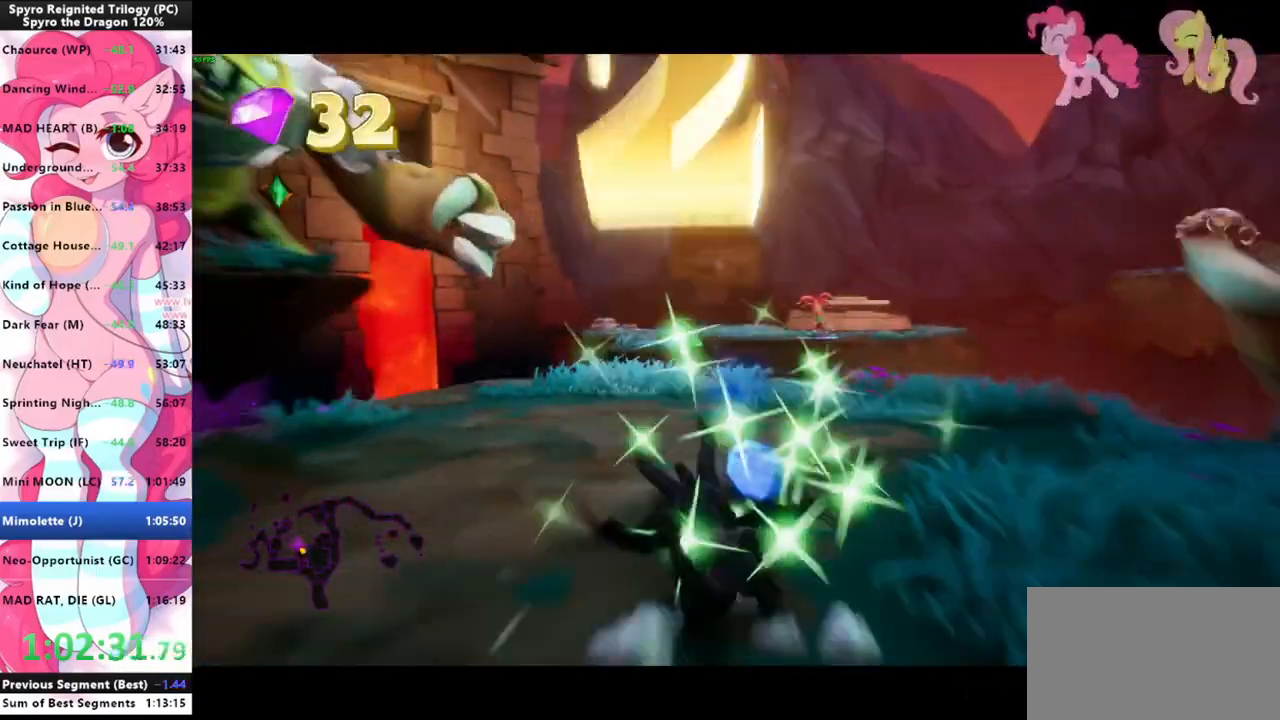
{"keys": ["shift"], "mouse": [], "mouse_move": "still", "events": []}
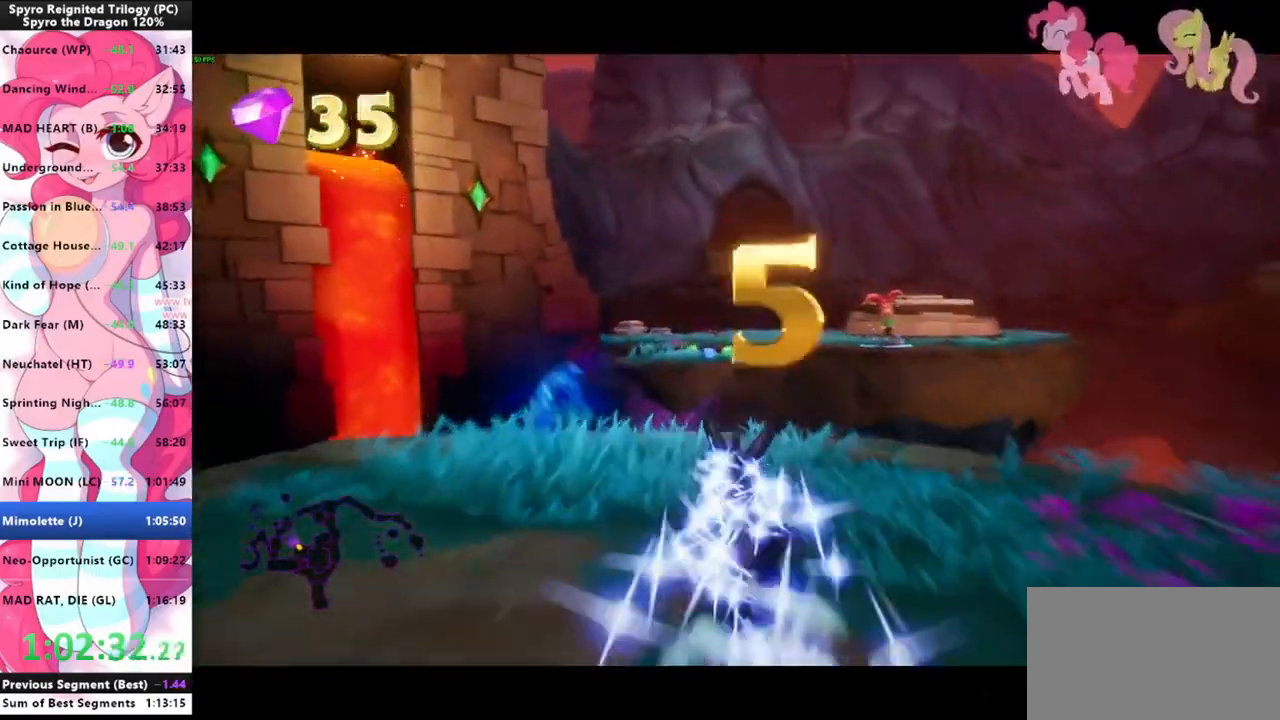
{"keys": ["shift", "space"], "mouse": [], "mouse_move": "still", "events": [[367, "space", "down"]]}
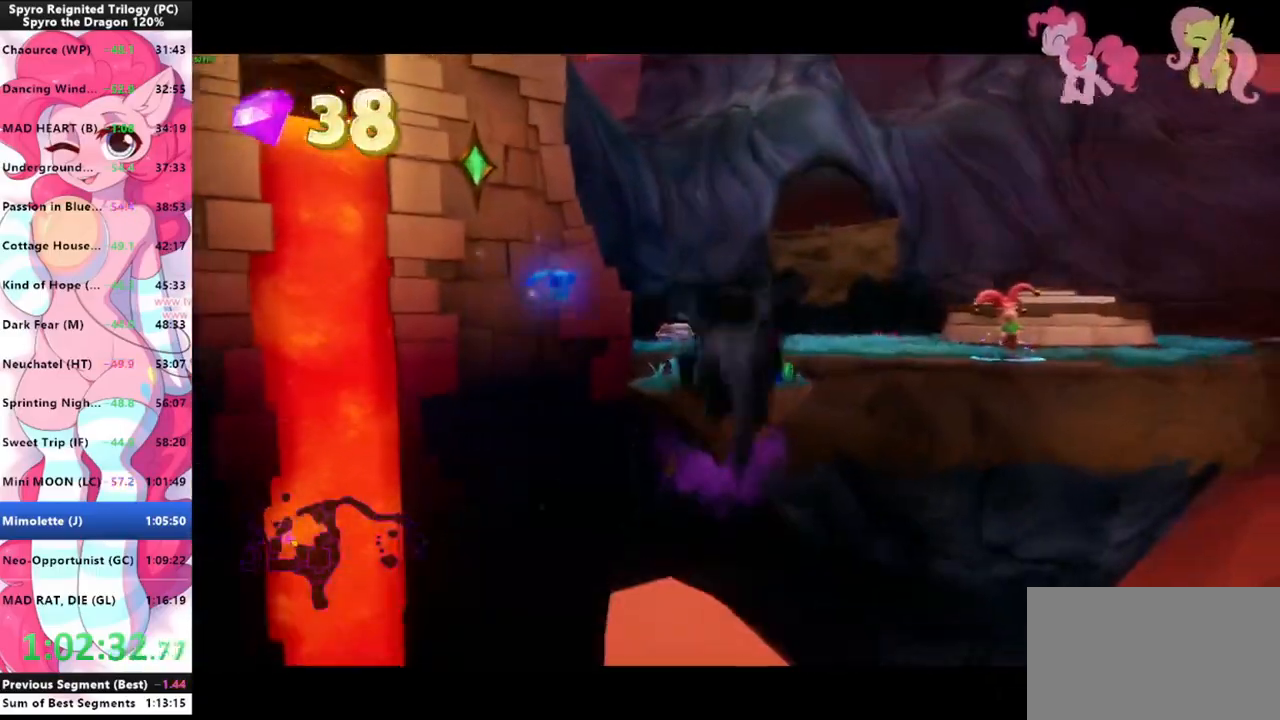
{"keys": ["w"], "mouse": [], "mouse_move": "still", "events": [[200, "w", "down"], [233, "shift", "up"], [233, "space", "up"], [333, "space", "down"], [467, "space", "up"]]}
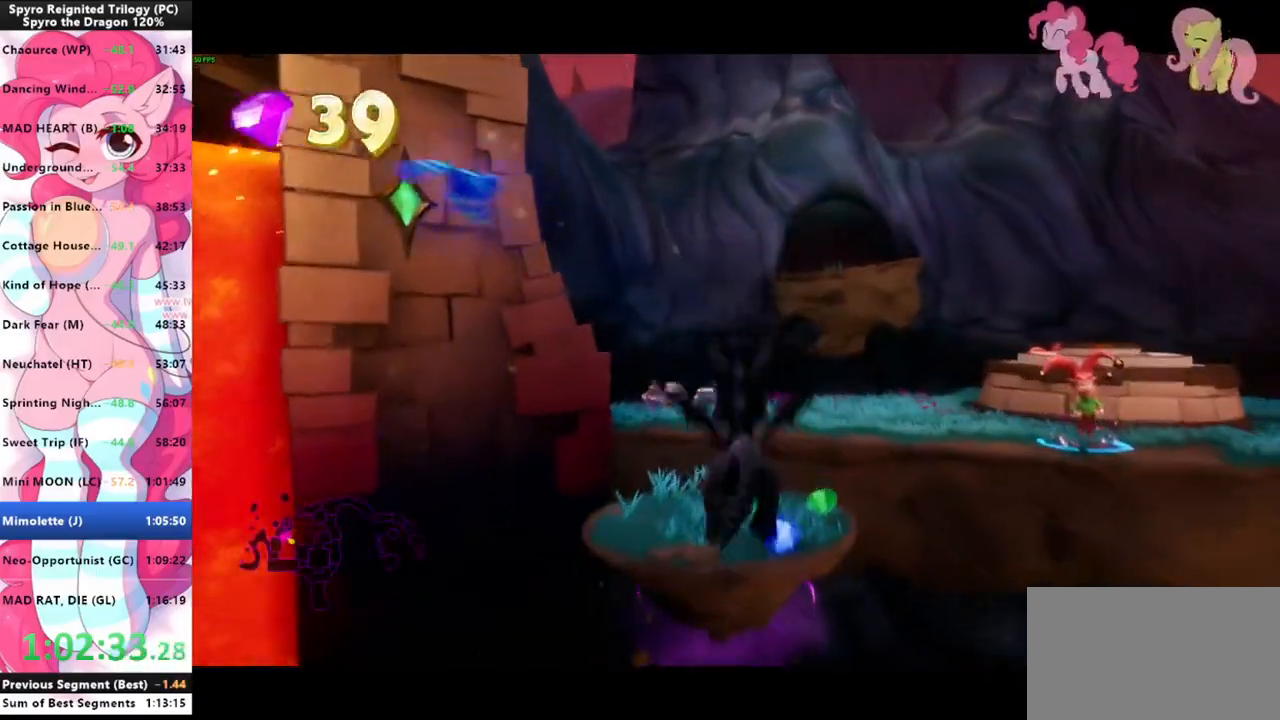
{"keys": ["shift"], "mouse": [], "mouse_move": "right", "events": [[367, "shift", "down"], [433, "w", "up"]]}
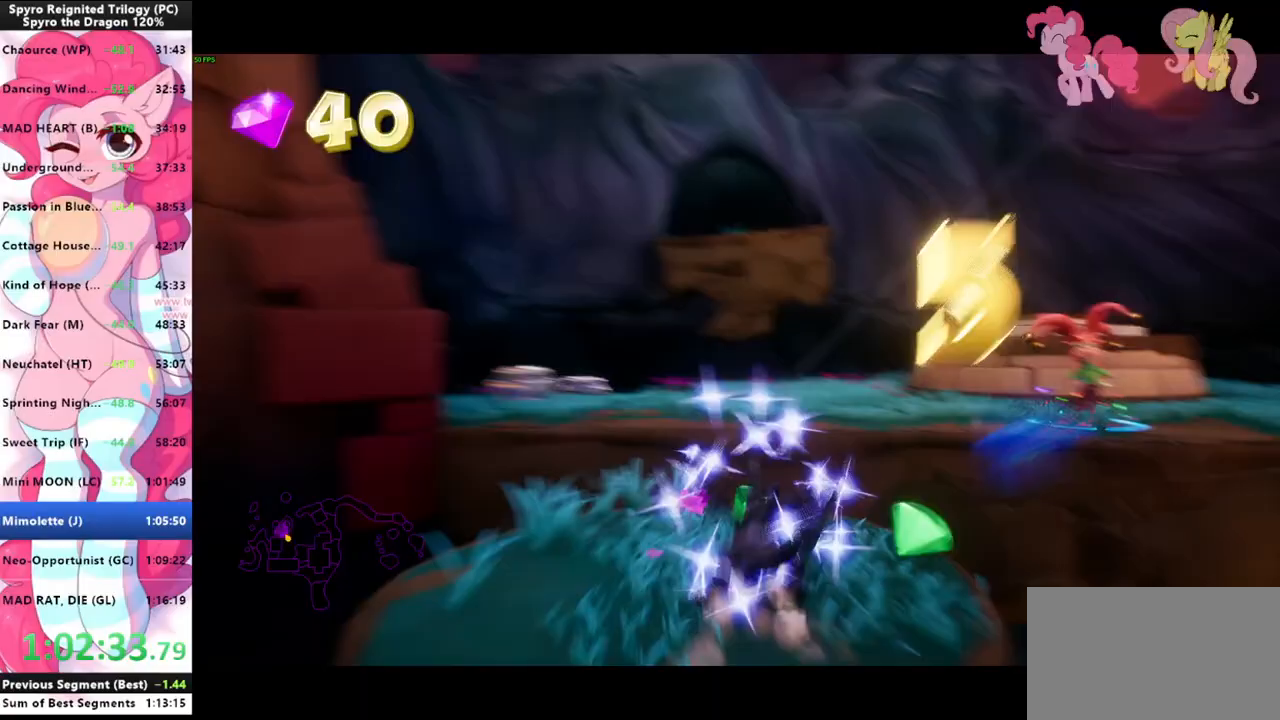
{"keys": ["space", "w"], "mouse": ["left"], "mouse_move": "still", "events": [[233, "space", "down"], [267, "w", "down"], [333, "shift", "up"], [367, "space", "up"], [500, "mouse_left", "down"], [500, "space", "down"]]}
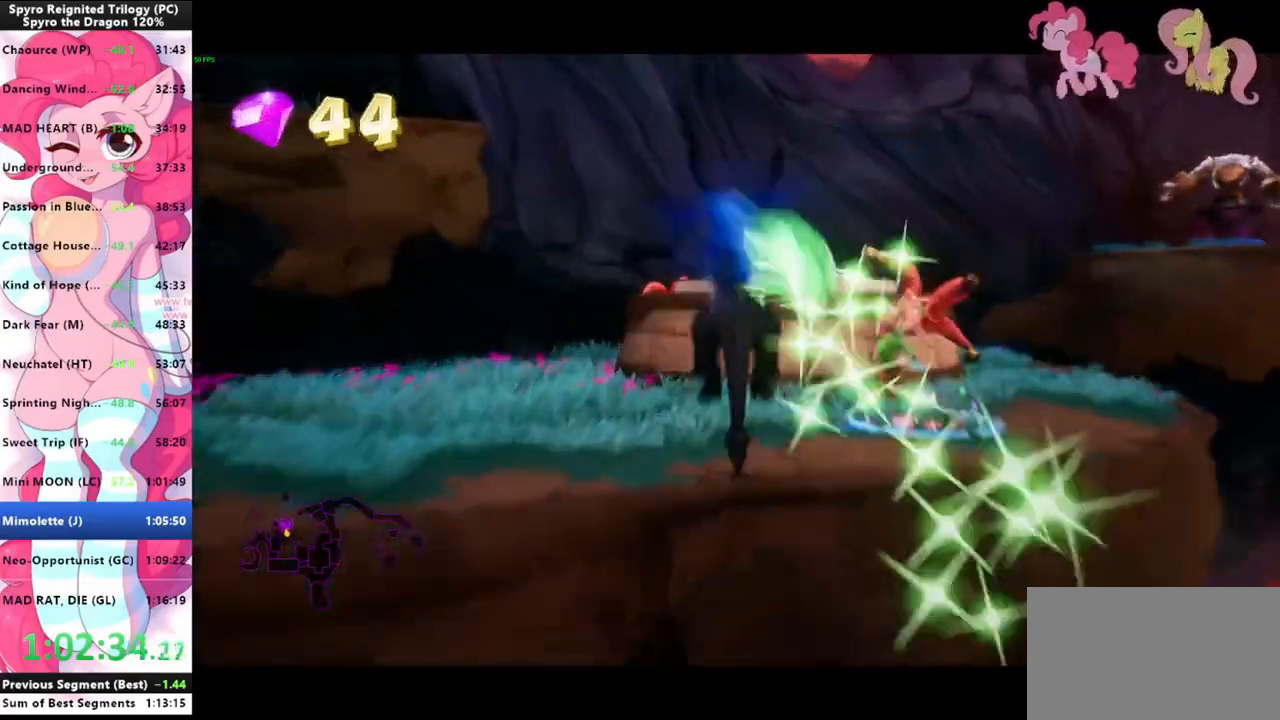
{"keys": ["a"], "mouse": [], "mouse_move": "left", "events": [[67, "mouse_left", "up"], [133, "space", "up"], [233, "a", "down"], [300, "w", "up"]]}
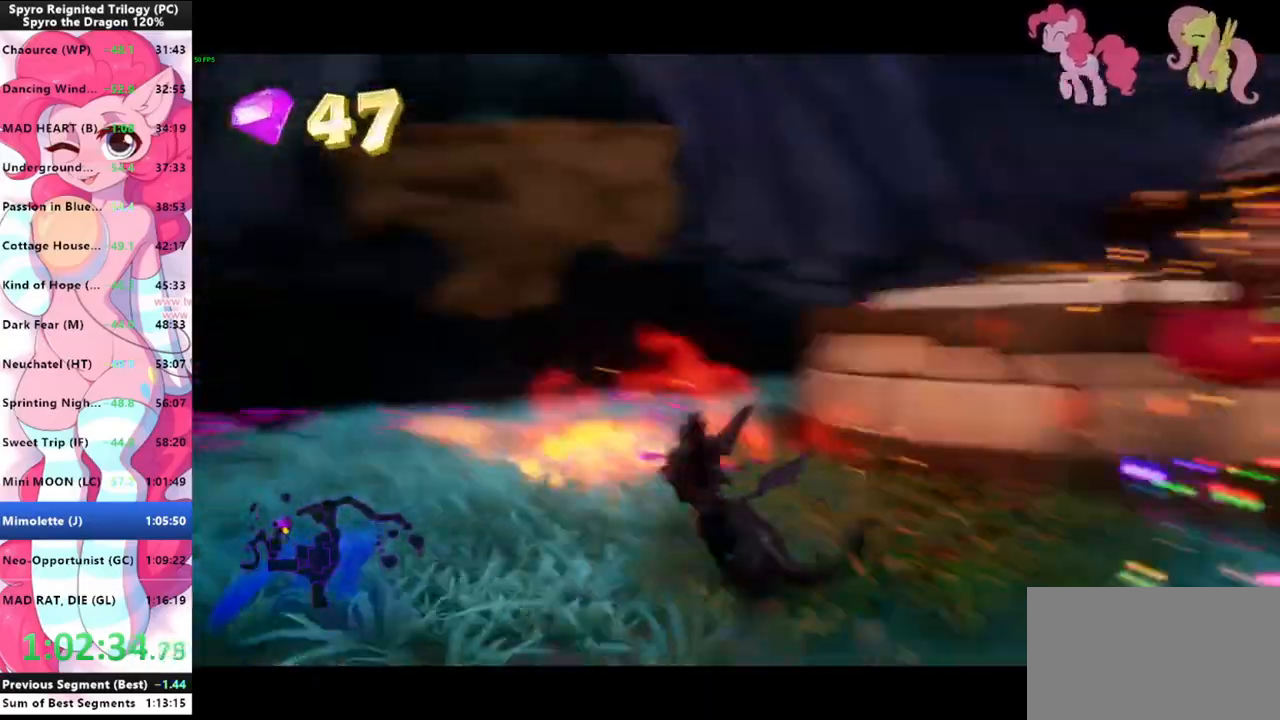
{"keys": ["shift"], "mouse": [], "mouse_move": "still", "events": [[133, "shift", "down"], [267, "a", "up"]]}
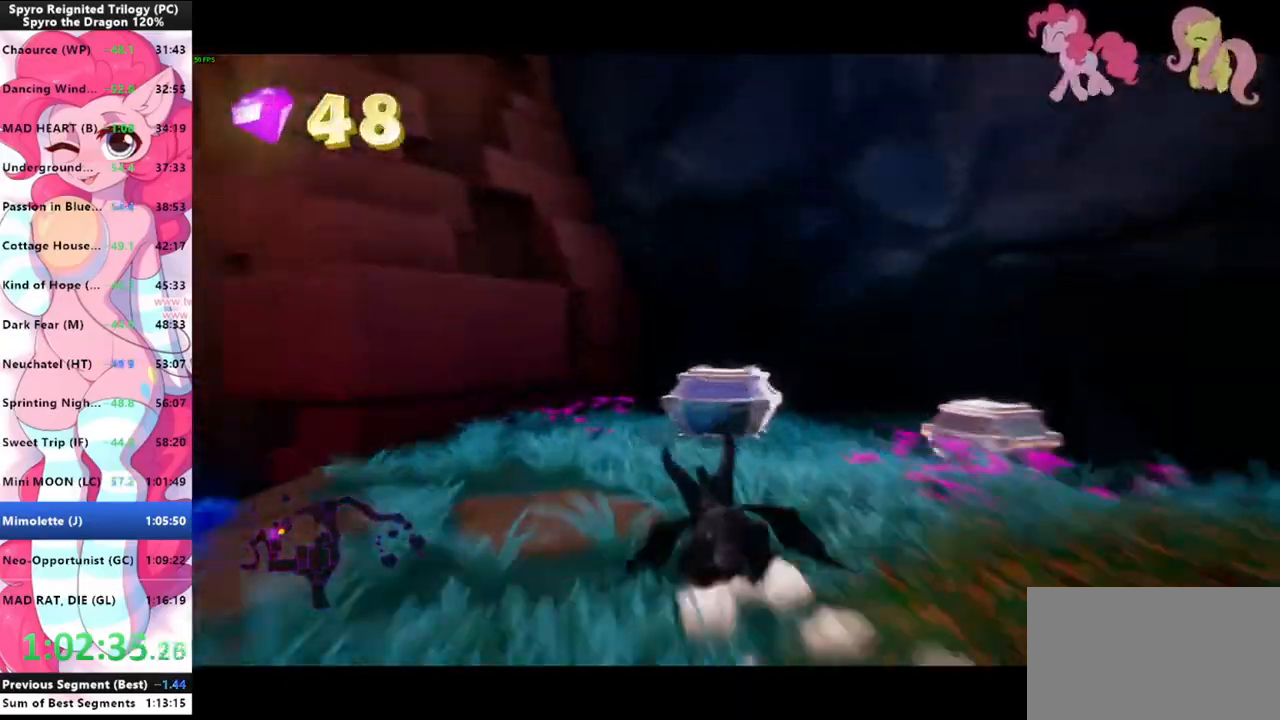
{"keys": ["d"], "mouse": [], "mouse_move": "right", "events": [[467, "d", "down"], [467, "shift", "up"]]}
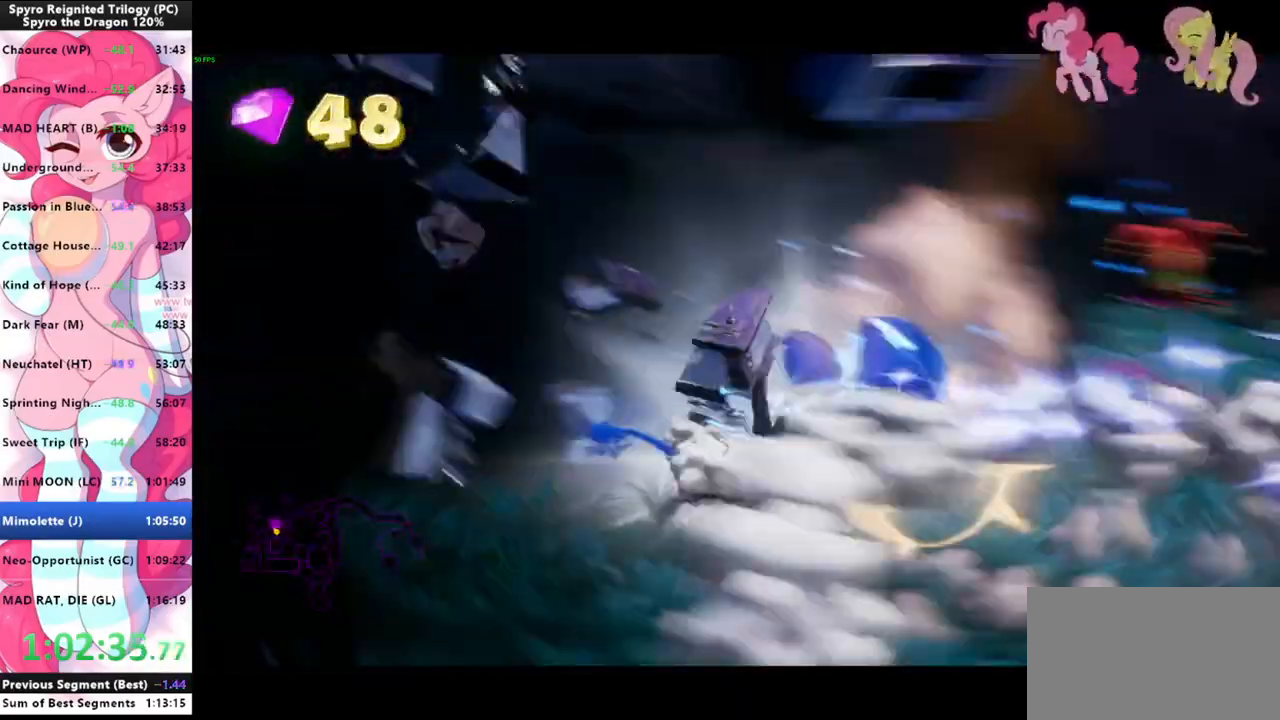
{"keys": ["shift"], "mouse": [], "mouse_move": "still", "events": [[133, "shift", "down"], [233, "d", "up"]]}
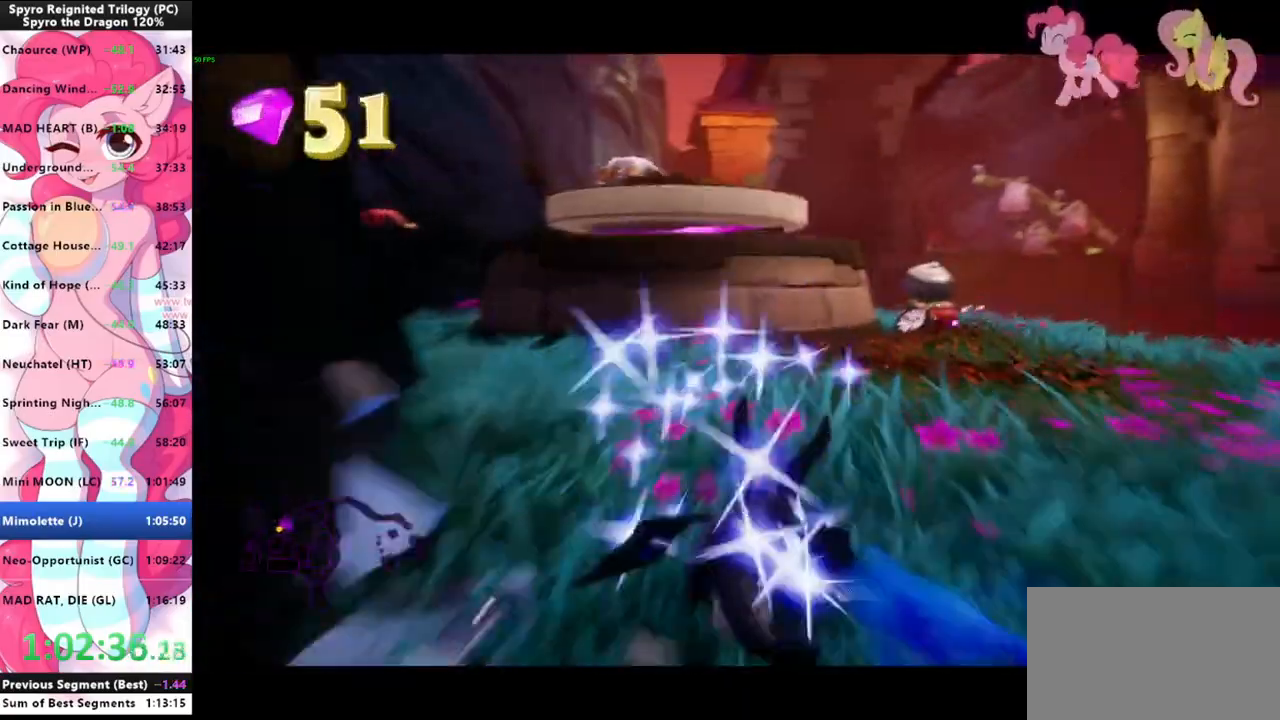
{"keys": ["shift", "space"], "mouse": [], "mouse_move": "still", "events": [[267, "space", "down"]]}
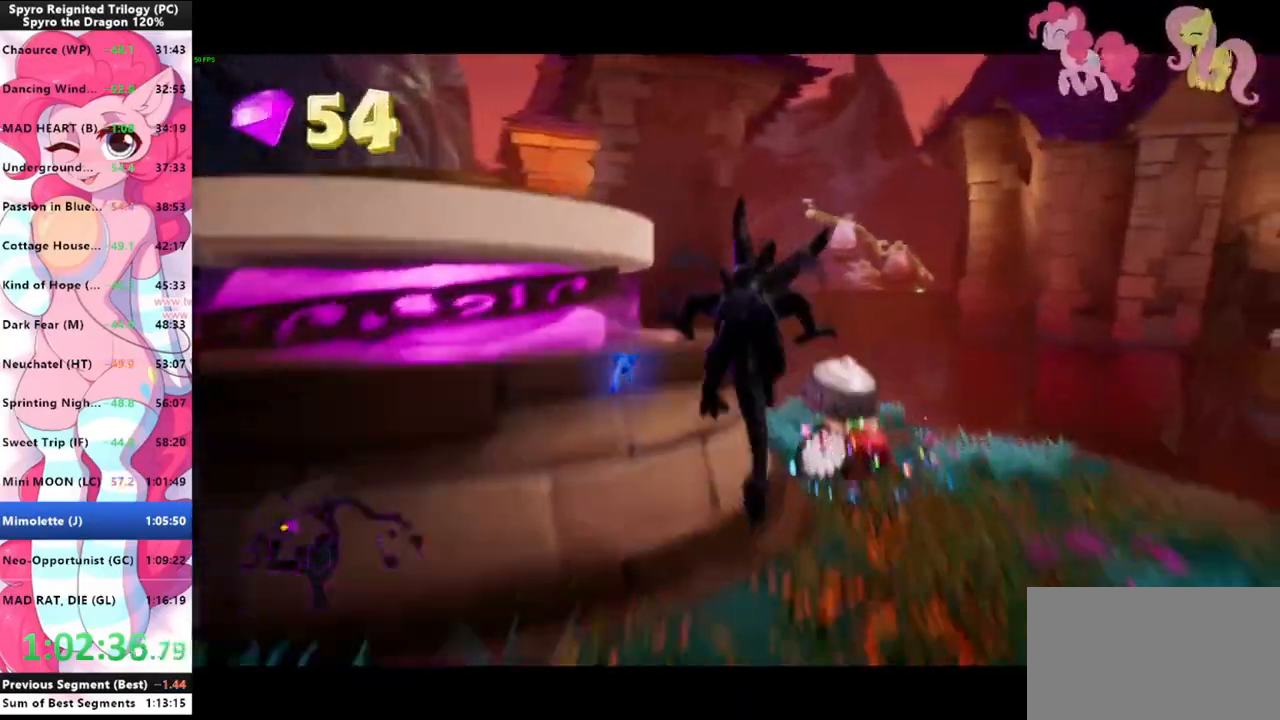
{"keys": ["a", "space"], "mouse": [], "mouse_move": "left", "events": [[133, "space", "up"], [133, "w", "down"], [167, "shift", "up"], [233, "space", "down"], [400, "space", "up"], [467, "a", "down"], [467, "w", "up"], [500, "space", "down"]]}
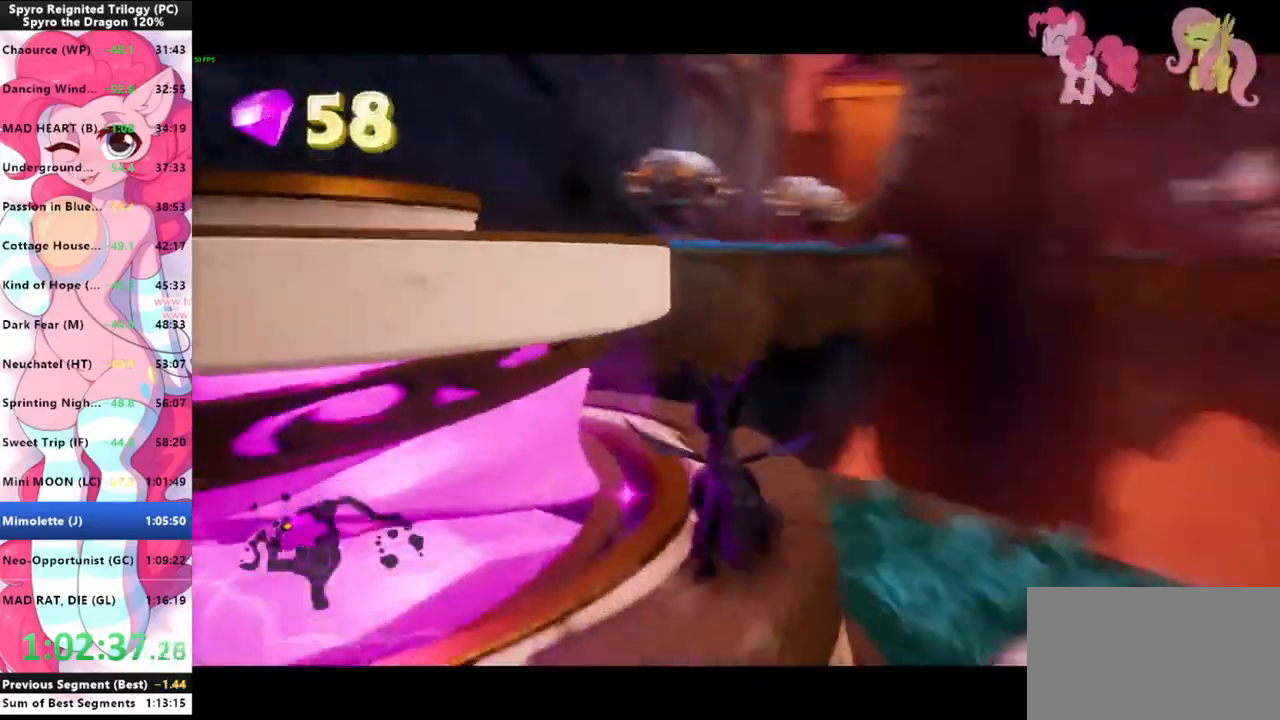
{"keys": ["a", "shift"], "mouse": [], "mouse_move": "left", "events": [[200, "w", "down"], [333, "space", "up"], [433, "w", "up"], [467, "shift", "down"]]}
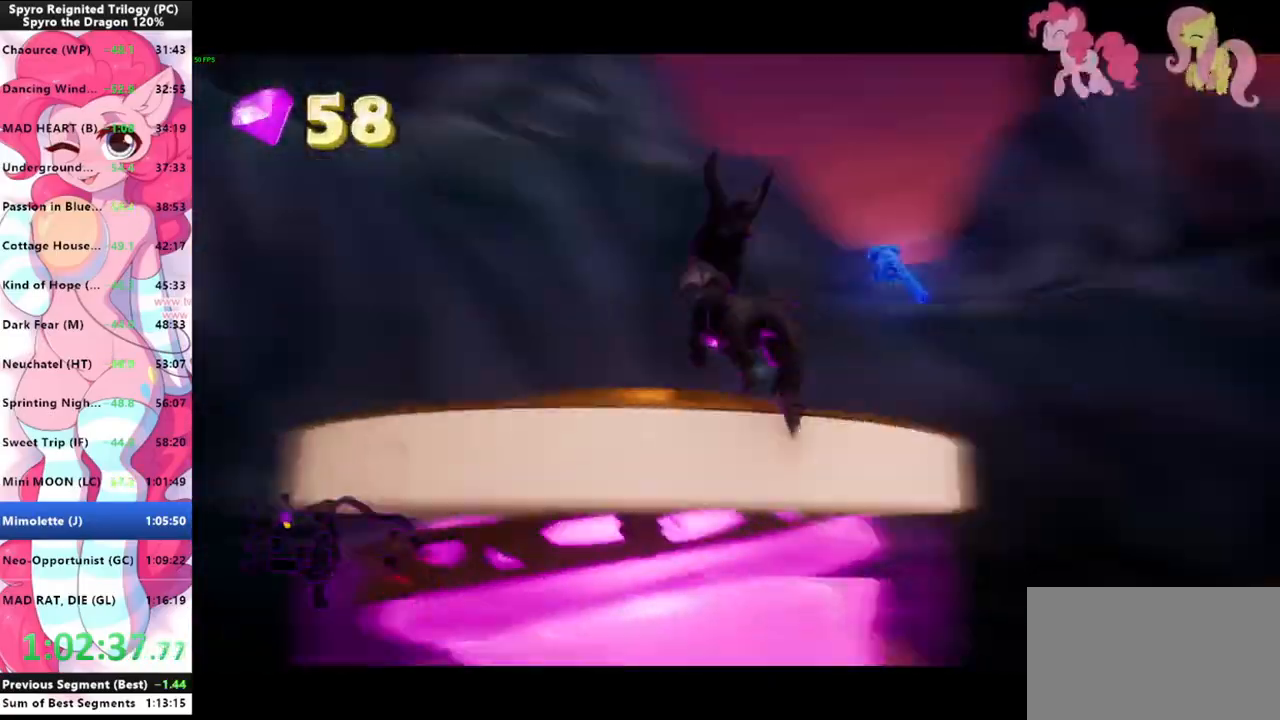
{"keys": ["shift", "space"], "mouse": [], "mouse_move": "up-right", "events": [[167, "a", "up"], [433, "space", "down"]]}
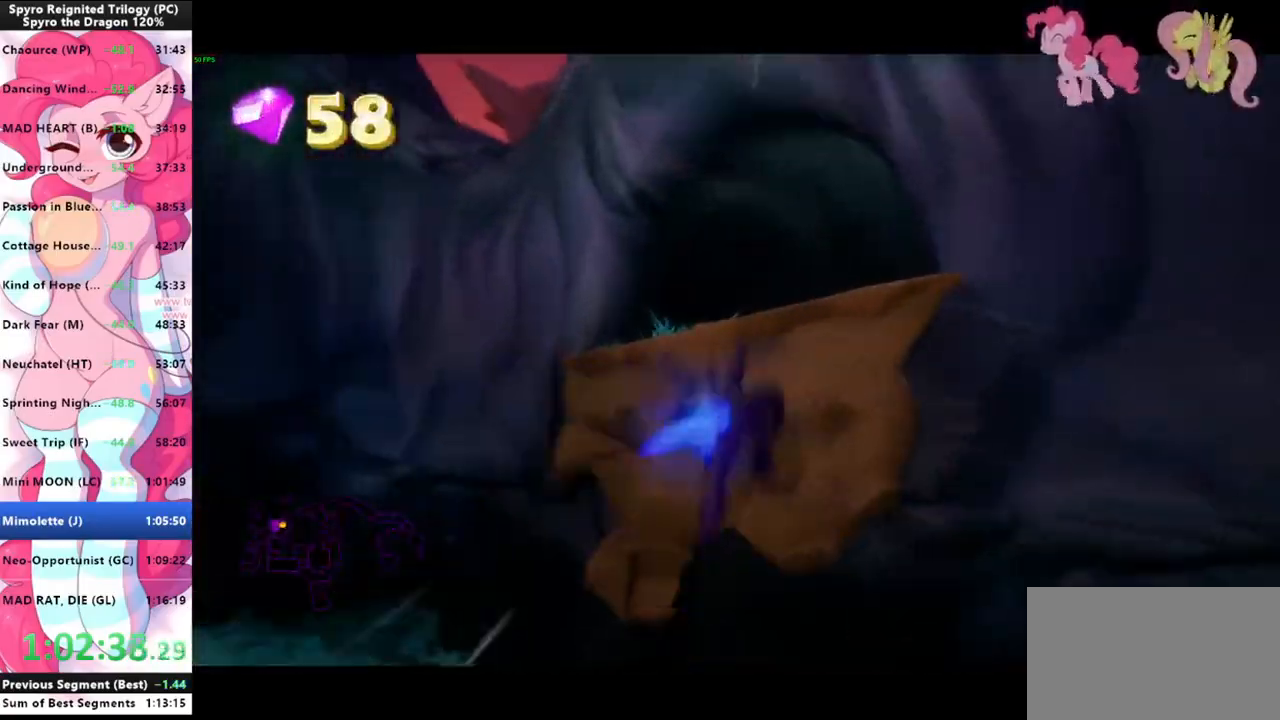
{"keys": ["shift"], "mouse": [], "mouse_move": "right", "events": [[367, "space", "up"]]}
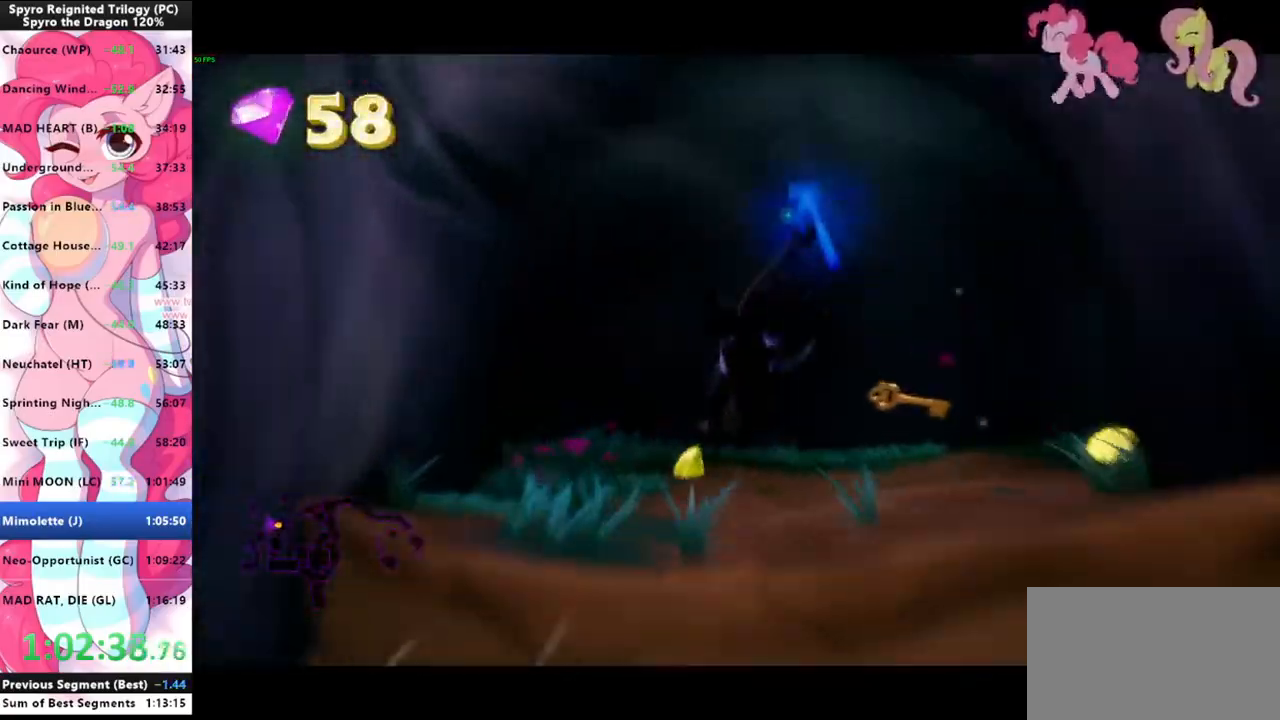
{"keys": ["d"], "mouse": [], "mouse_move": "right", "events": [[433, "d", "down"], [433, "shift", "up"]]}
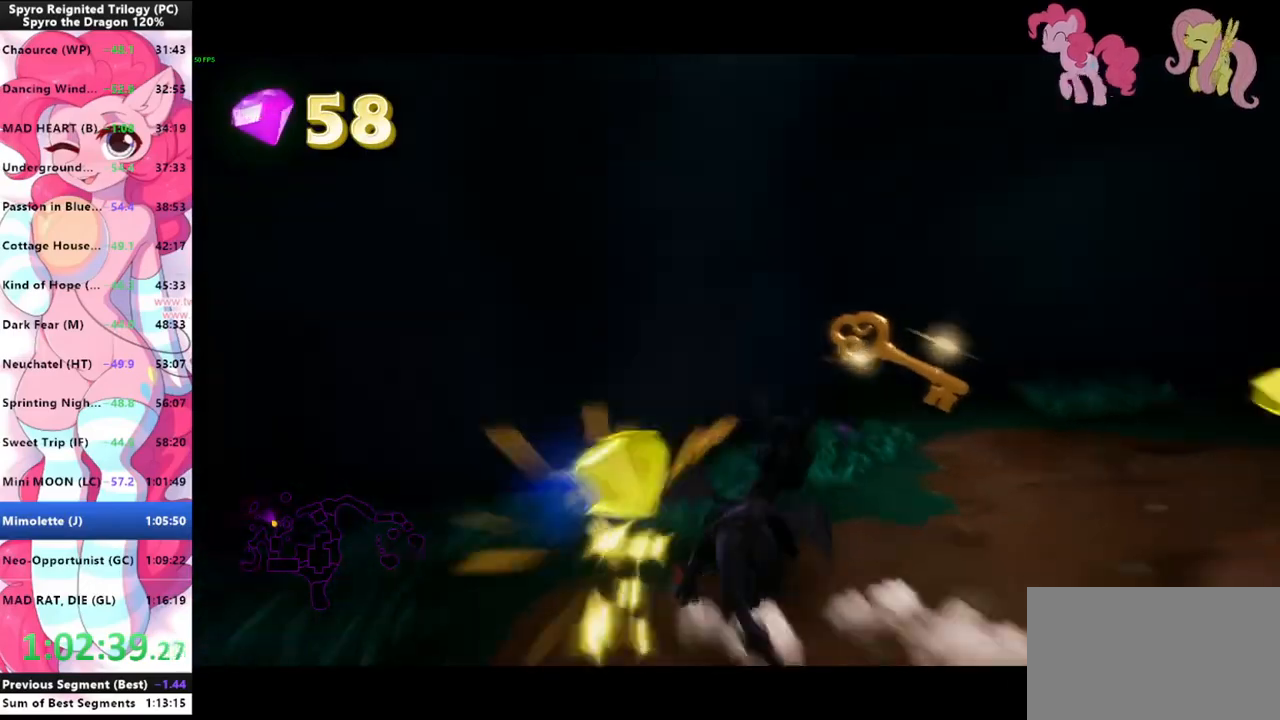
{"keys": ["d", "shift"], "mouse": [], "mouse_move": "still", "events": [[200, "shift", "down"]]}
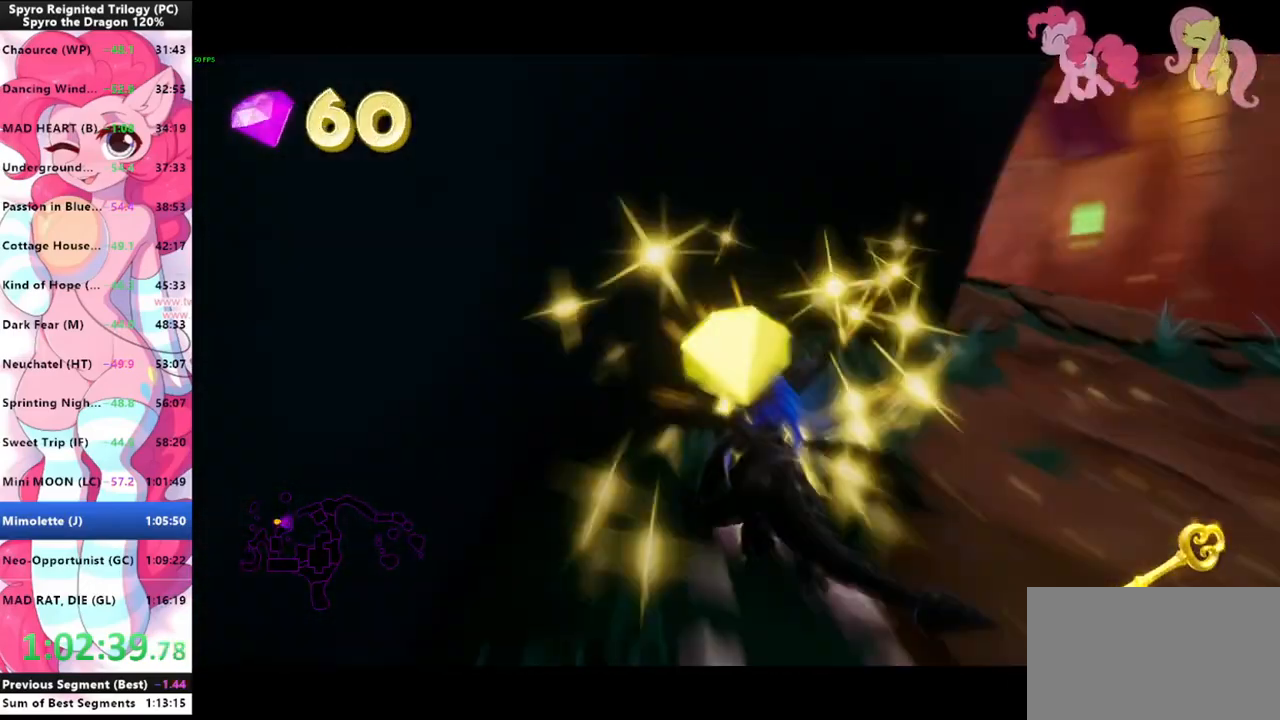
{"keys": ["d", "shift"], "mouse": [], "mouse_move": "left", "events": [[100, "d", "up"], [500, "d", "down"]]}
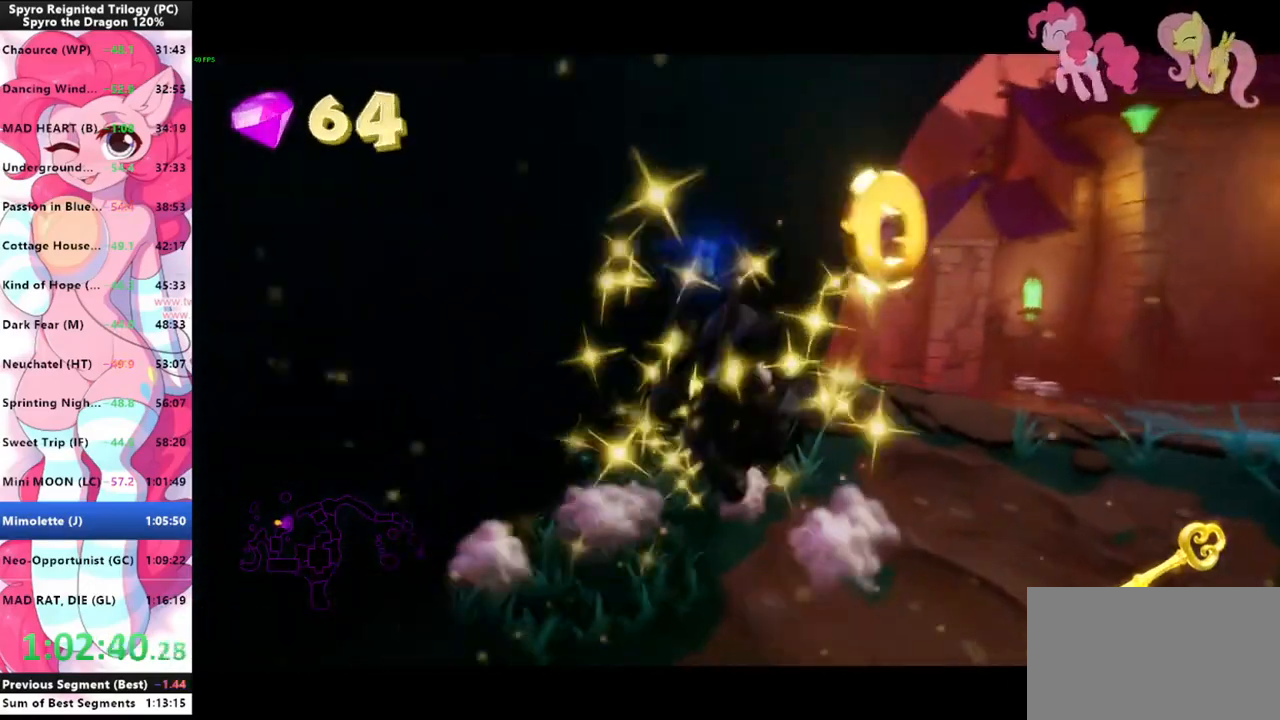
{"keys": ["shift"], "mouse": [], "mouse_move": "still", "events": [[433, "d", "up"]]}
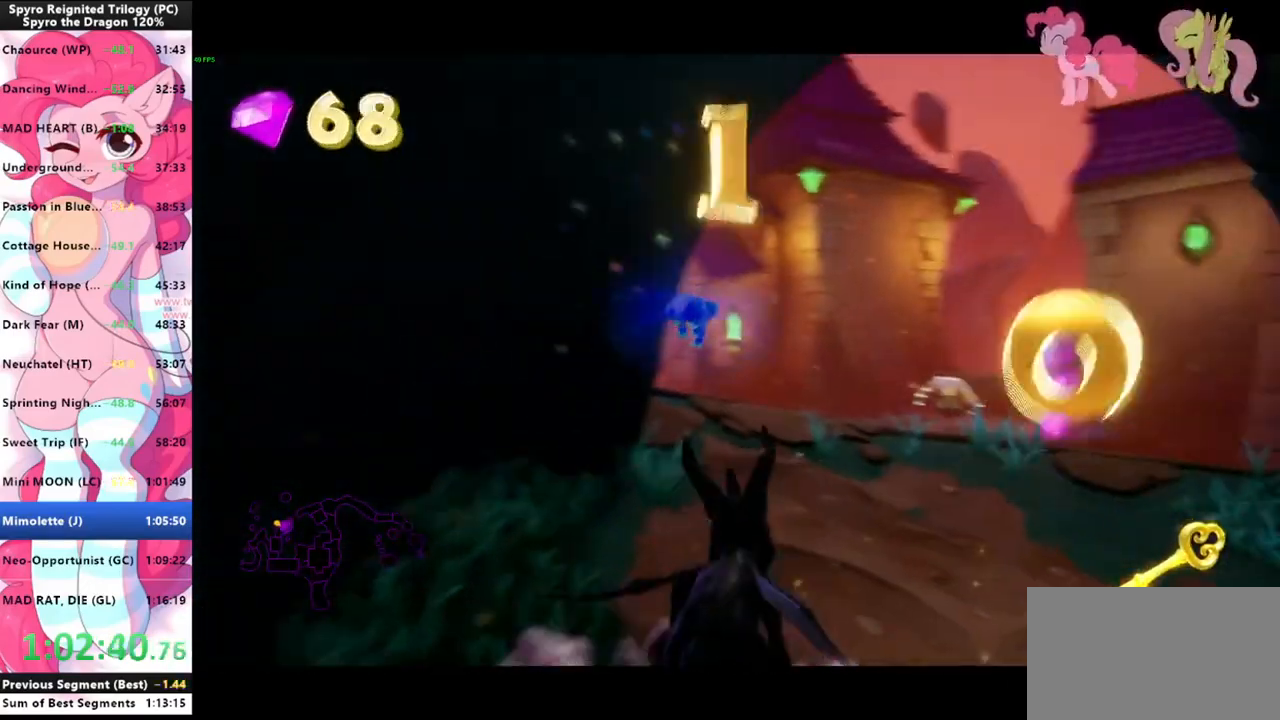
{"keys": ["shift", "space"], "mouse": [], "mouse_move": "left", "events": [[433, "space", "down"]]}
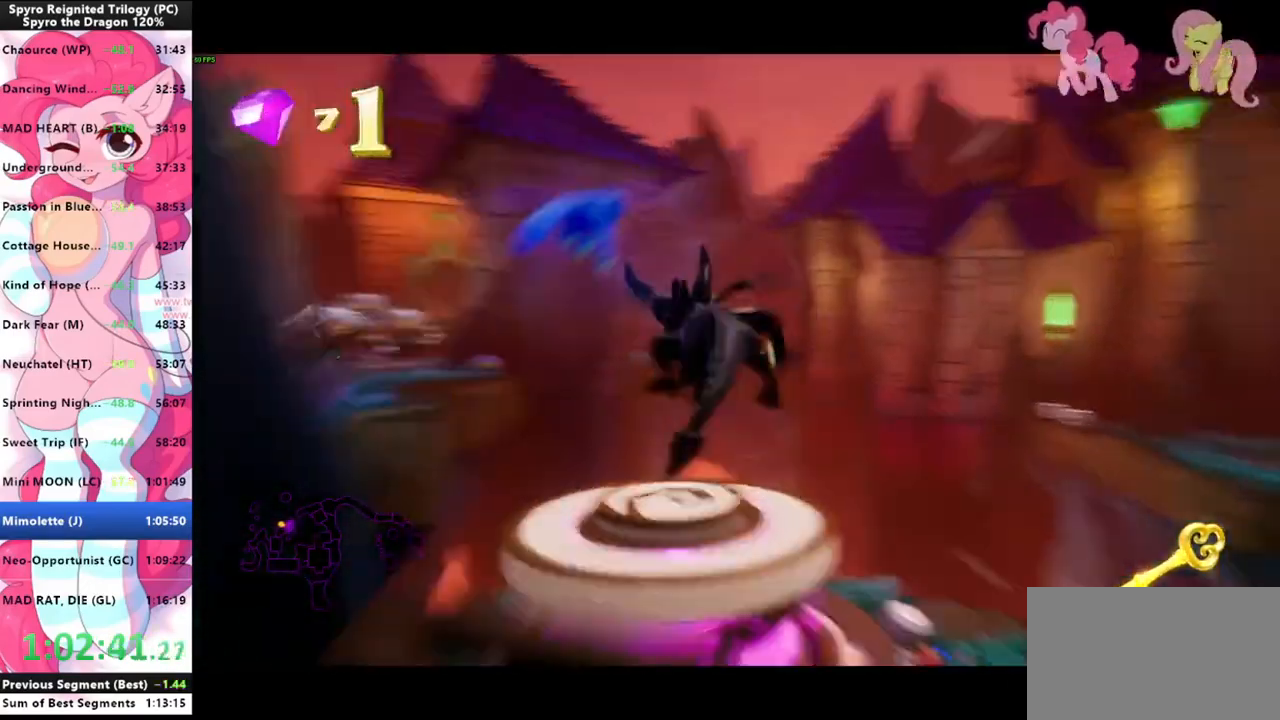
{"keys": ["a", "shift"], "mouse": [], "mouse_move": "left", "events": [[33, "space", "up"], [333, "a", "down"], [400, "a", "up"], [500, "a", "down"]]}
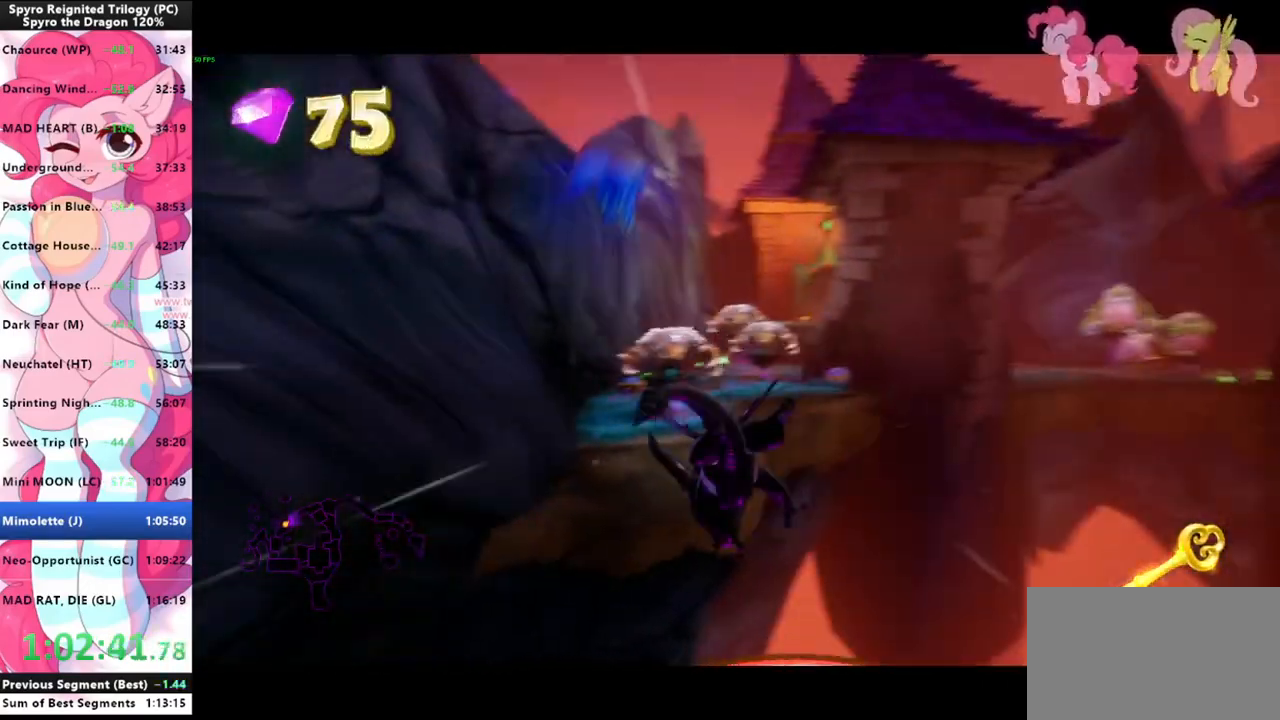
{"keys": ["shift"], "mouse": [], "mouse_move": "up", "events": [[67, "a", "up"]]}
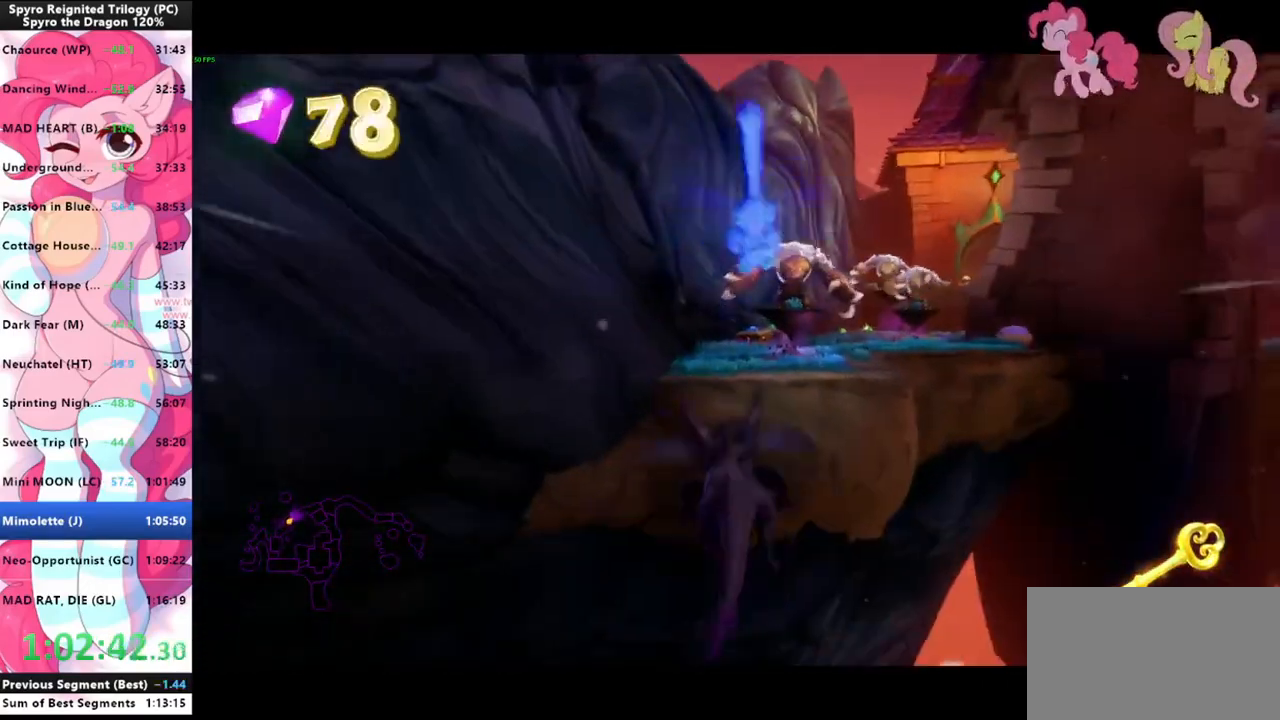
{"keys": ["w"], "mouse": [], "mouse_move": "up", "events": [[33, "space", "down"], [400, "w", "down"], [433, "space", "up"], [500, "shift", "up"]]}